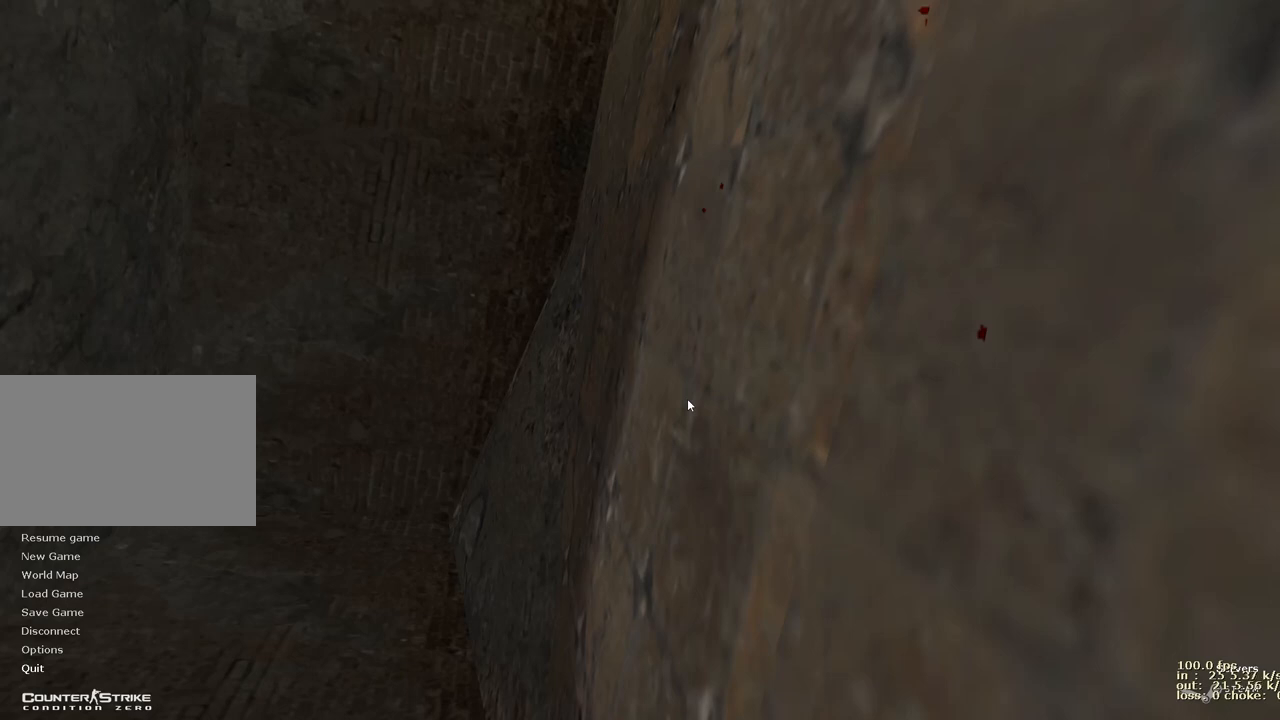
Gameplay with keyboard and mouse; each line is a JSON object with the keys held at the frame after it. "events" lists presses ("down") and releases ("up") of "1", "2", "3", "4", "5", "a", "alt", "b", "c", "caps_lock", "ctrl", "d", "e", "f", "g", "q", "r", "s", "shift", "space", "t", "tab", "v", "w", "x" and "z" between this image and that frame as [ms after this image, input, new state], when the widget could be followed in between. No other keys are recorded. Mouse buttons are not recorded. Not read: mouse_move.
{"keys": ["z"], "events": [[483, "z", "down"]]}
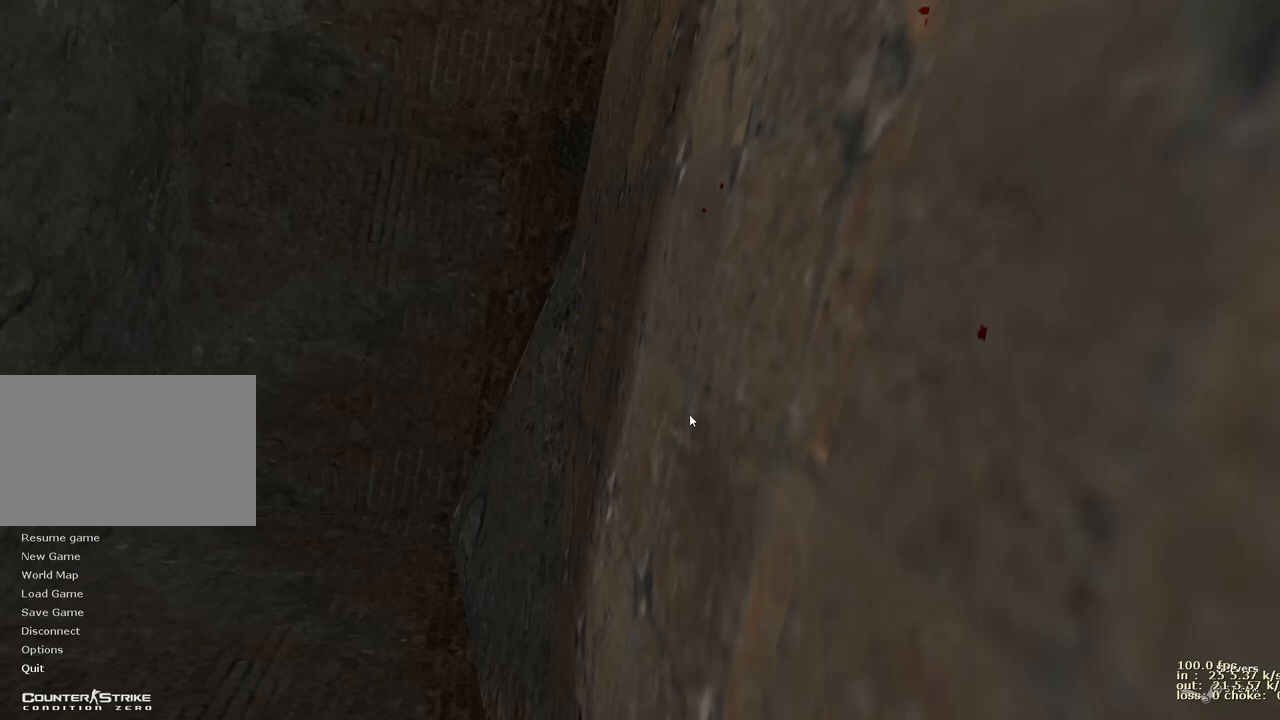
{"keys": [], "events": [[167, "z", "up"]]}
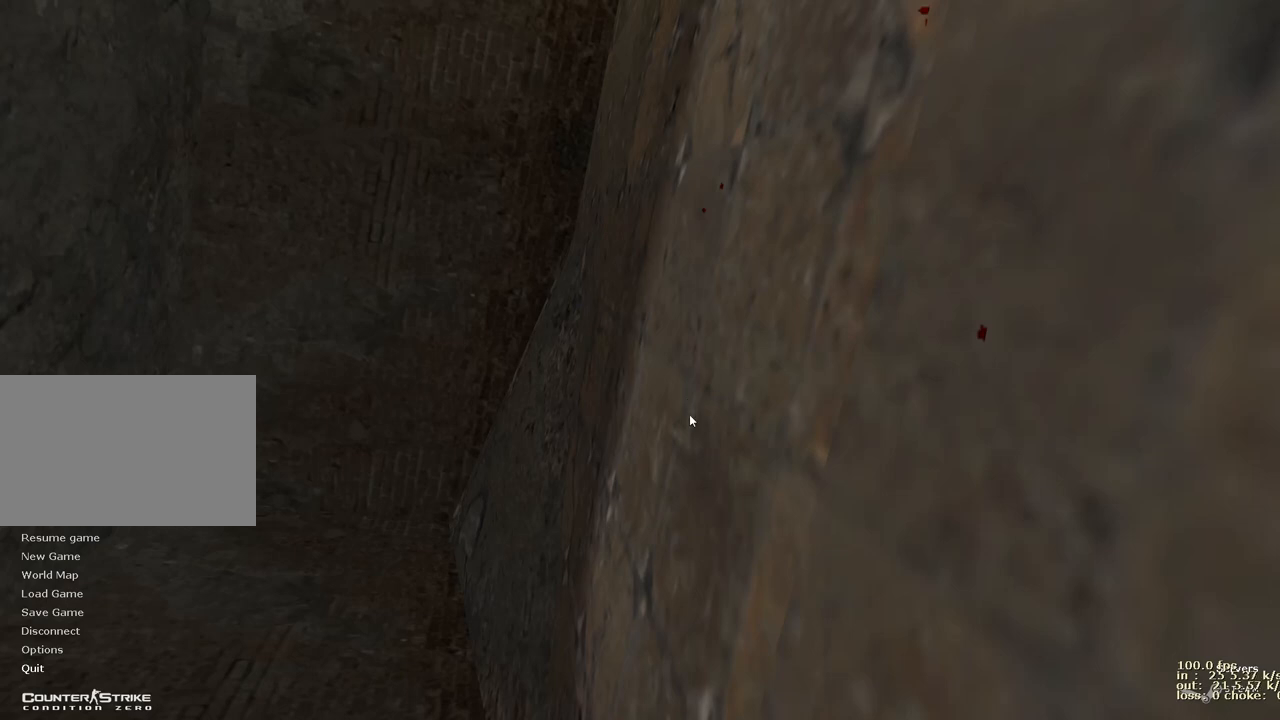
{"keys": [], "events": []}
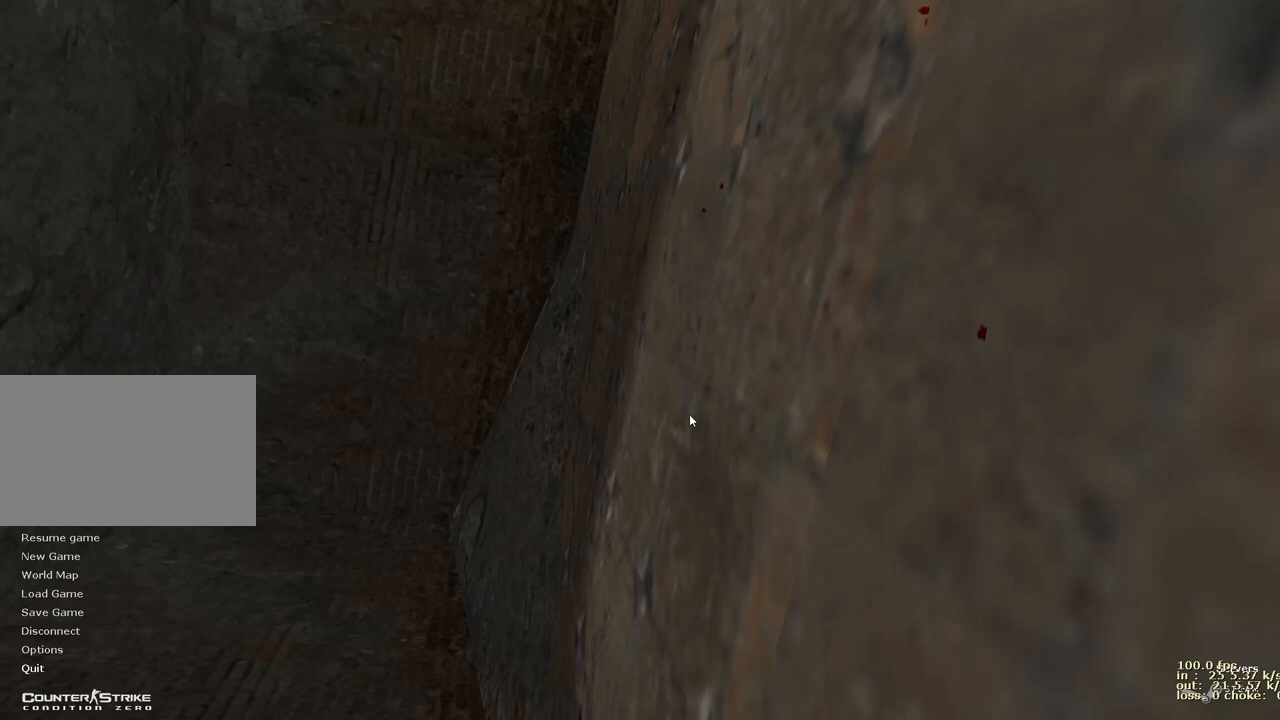
{"keys": [], "events": []}
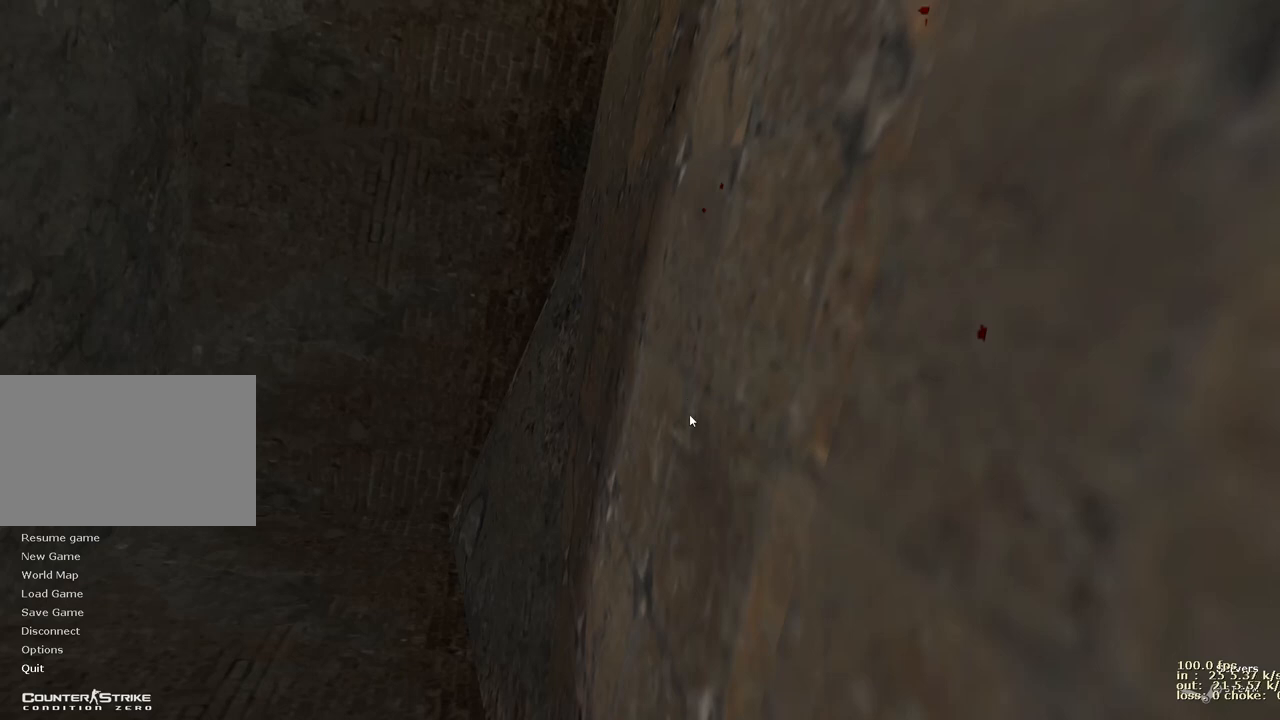
{"keys": [], "events": []}
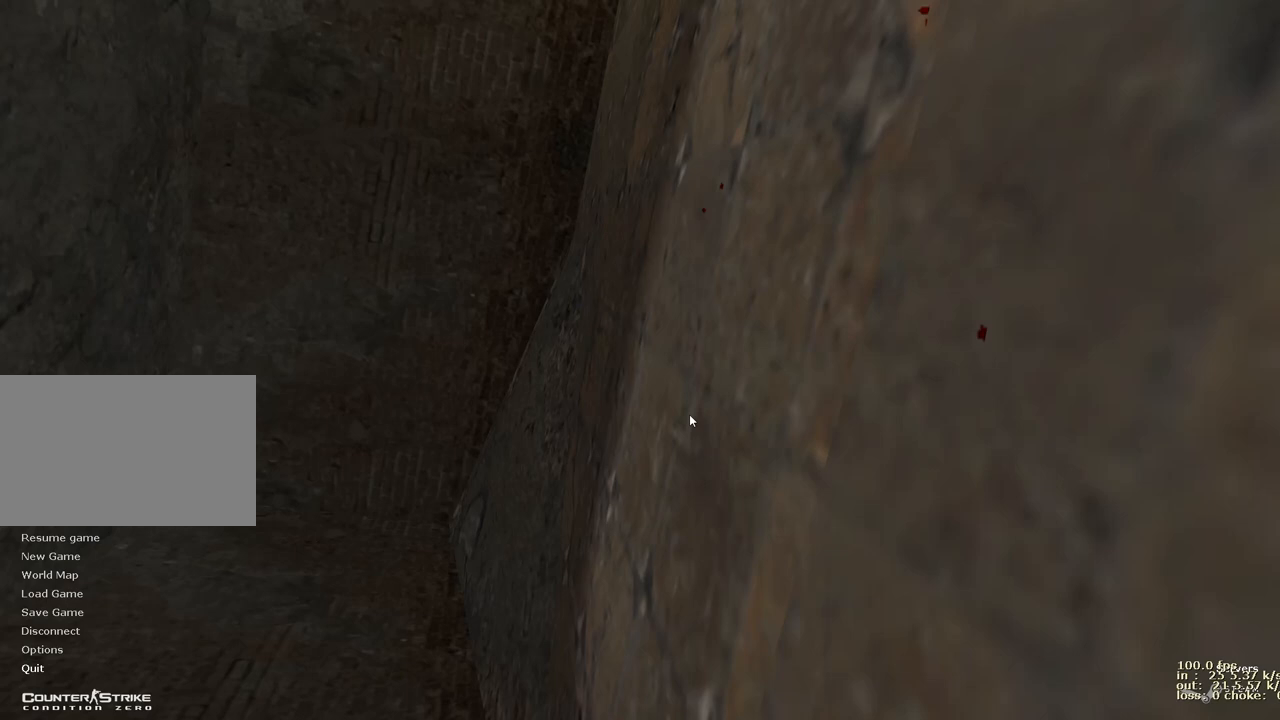
{"keys": [], "events": []}
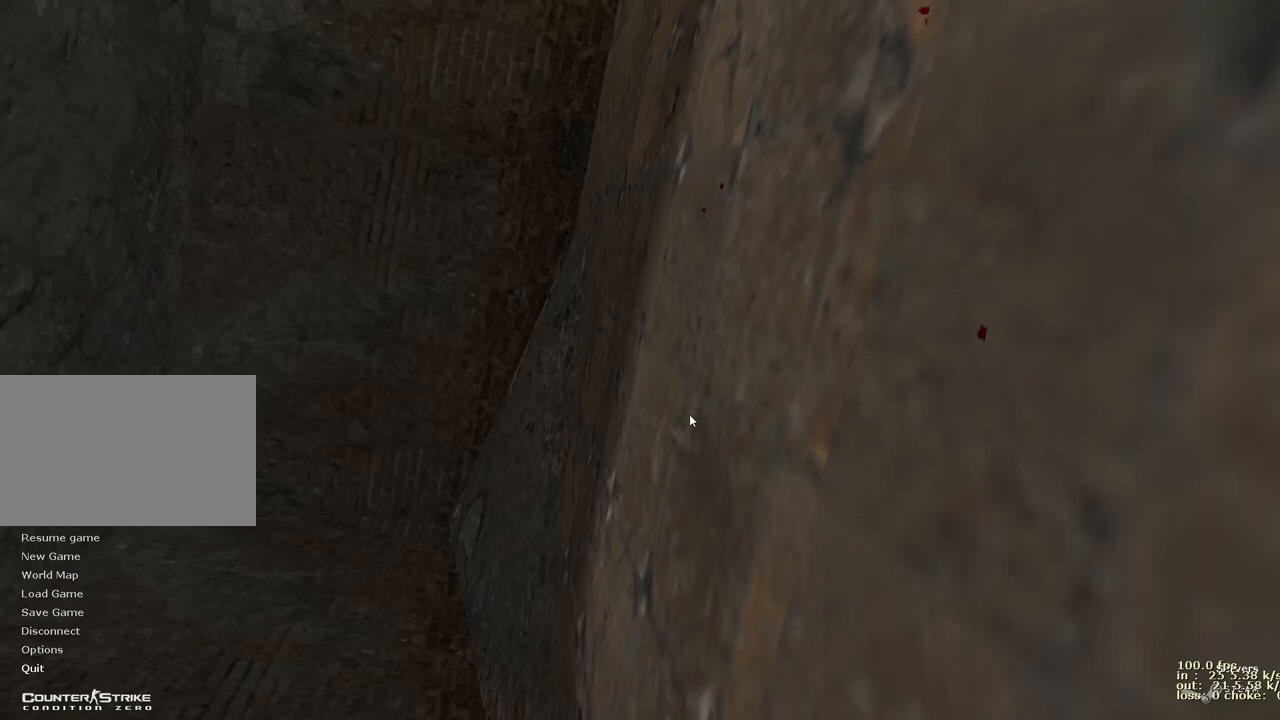
{"keys": [], "events": []}
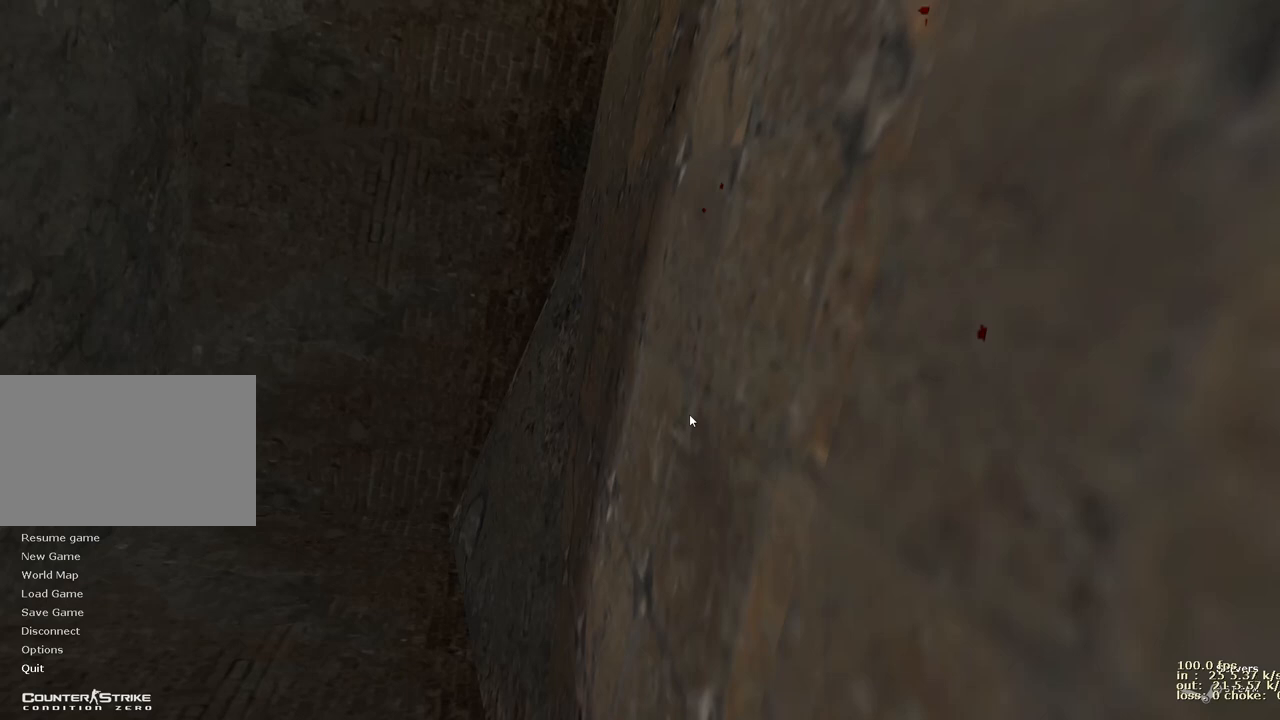
{"keys": [], "events": [[283, "b", "down"], [467, "b", "up"]]}
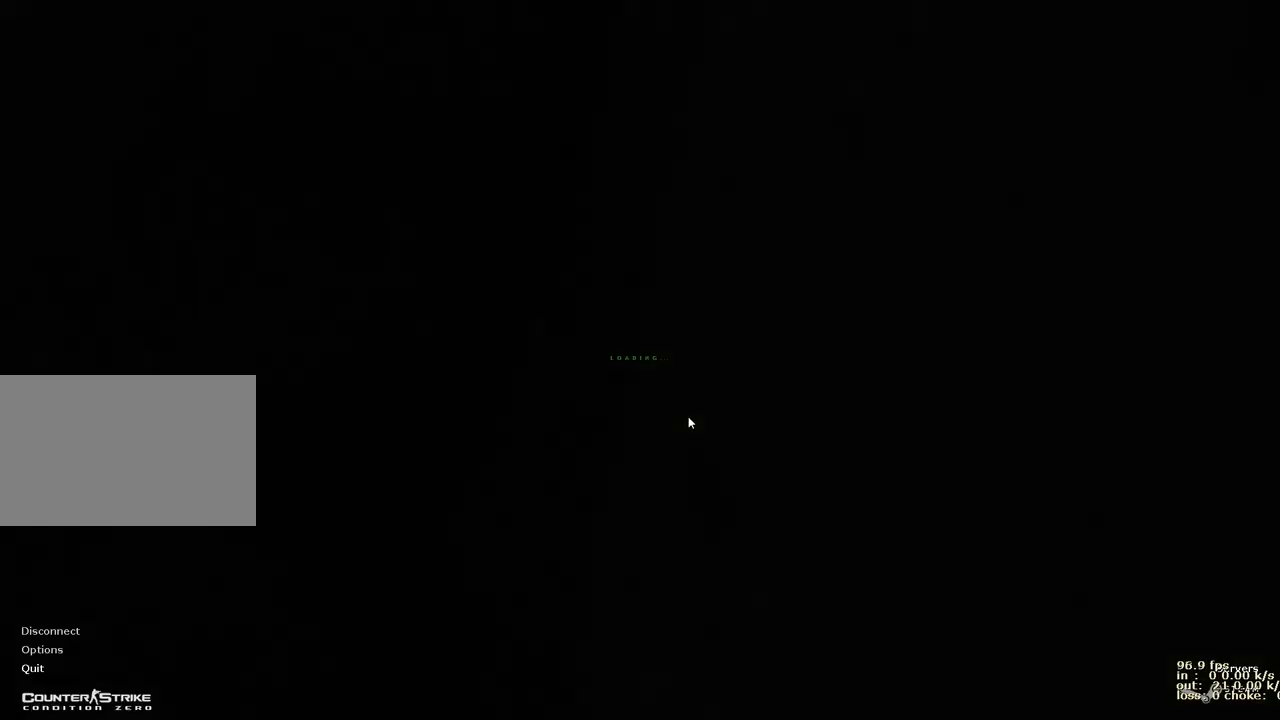
{"keys": ["b"], "events": [[383, "b", "down"]]}
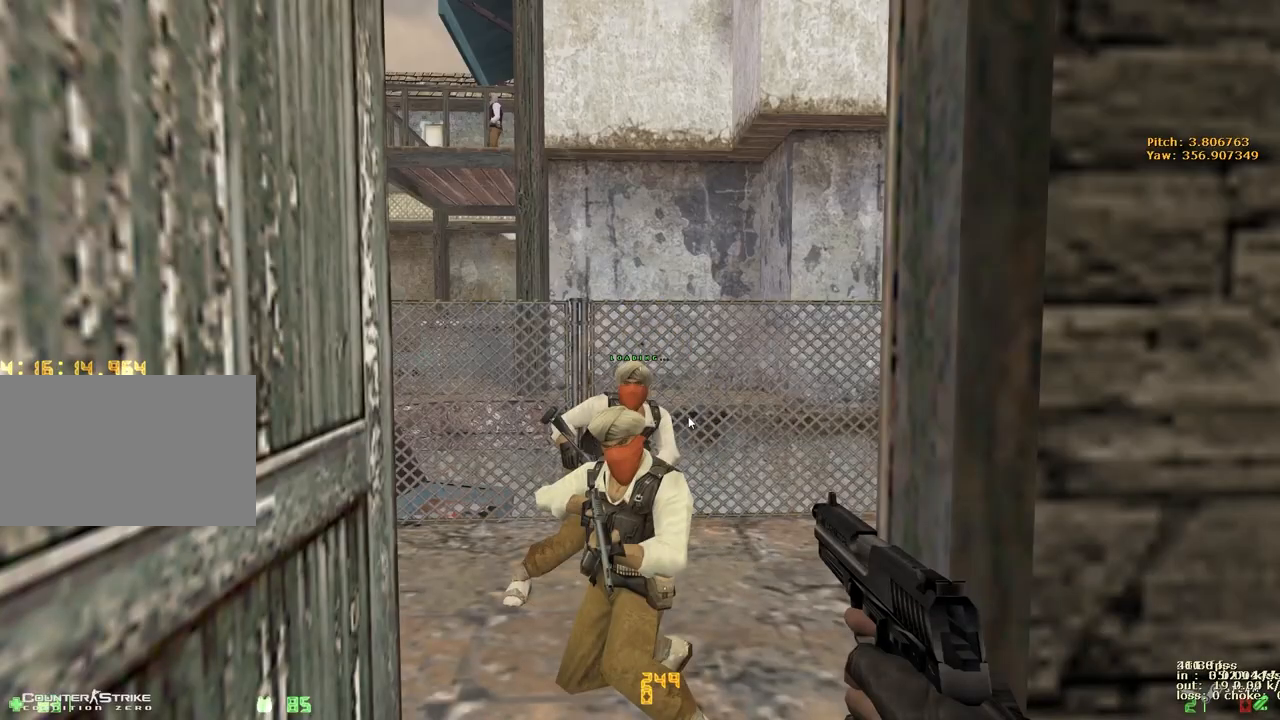
{"keys": [], "events": [[33, "b", "up"]]}